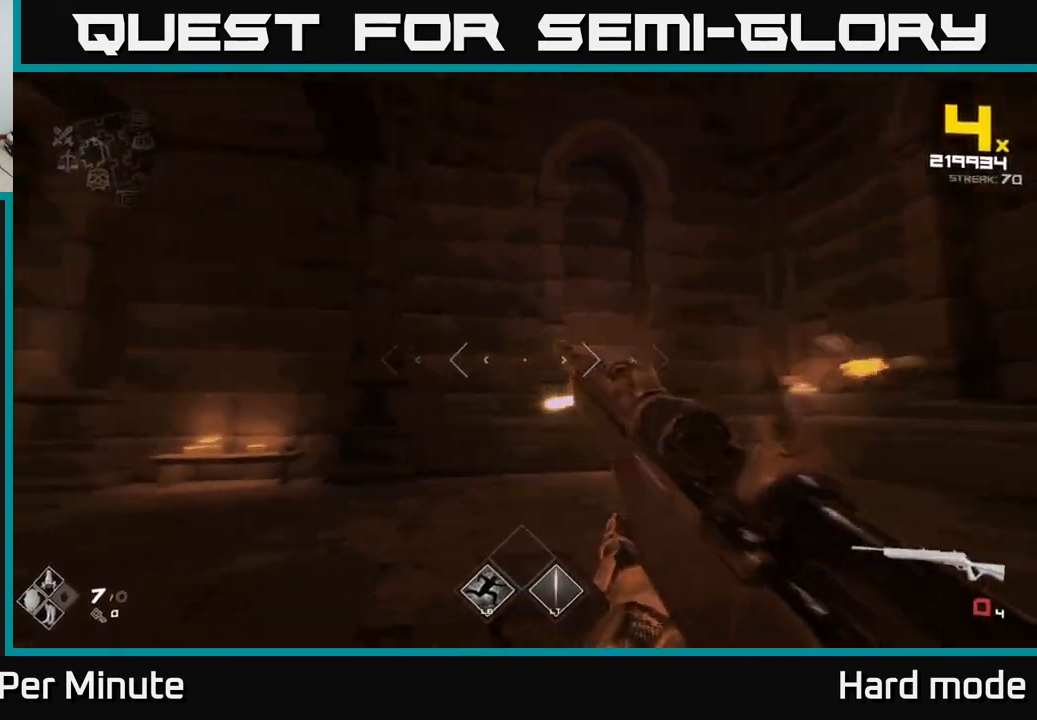
Gameplay with a controller (Xbox layout); each line is a JSON object with the inputs held at the frame after it. "events" lists button and stick changes between this image and that frame as [ms after this image, input, new state], when the widget could be followed in between.
{"buttons": ["R1"], "left_stick": "right", "right_stick": "center", "events": [[67, "right_stick", "center"], [133, "R1", "down"], [267, "R1", "up"], [450, "R1", "down"]]}
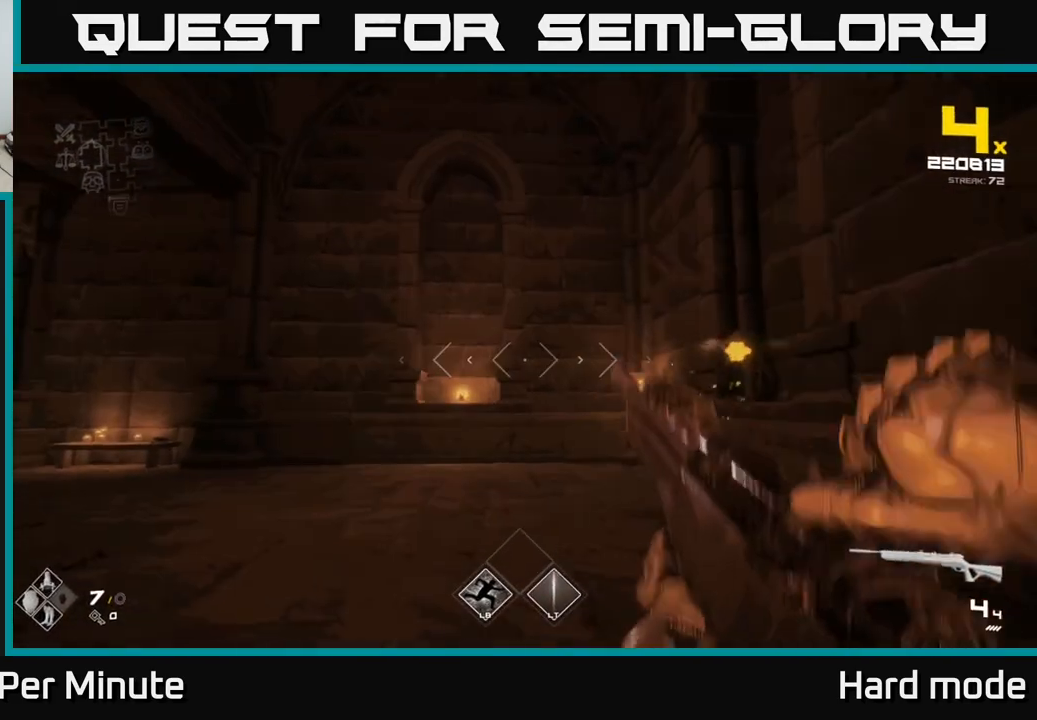
{"buttons": [], "left_stick": "down", "right_stick": "left", "events": [[50, "R1", "up"], [67, "left_stick", "down-right"], [217, "right_stick", "down-right"], [317, "L2", "down"], [350, "left_stick", "down"], [350, "right_stick", "center"], [417, "L2", "up"], [483, "right_stick", "left"]]}
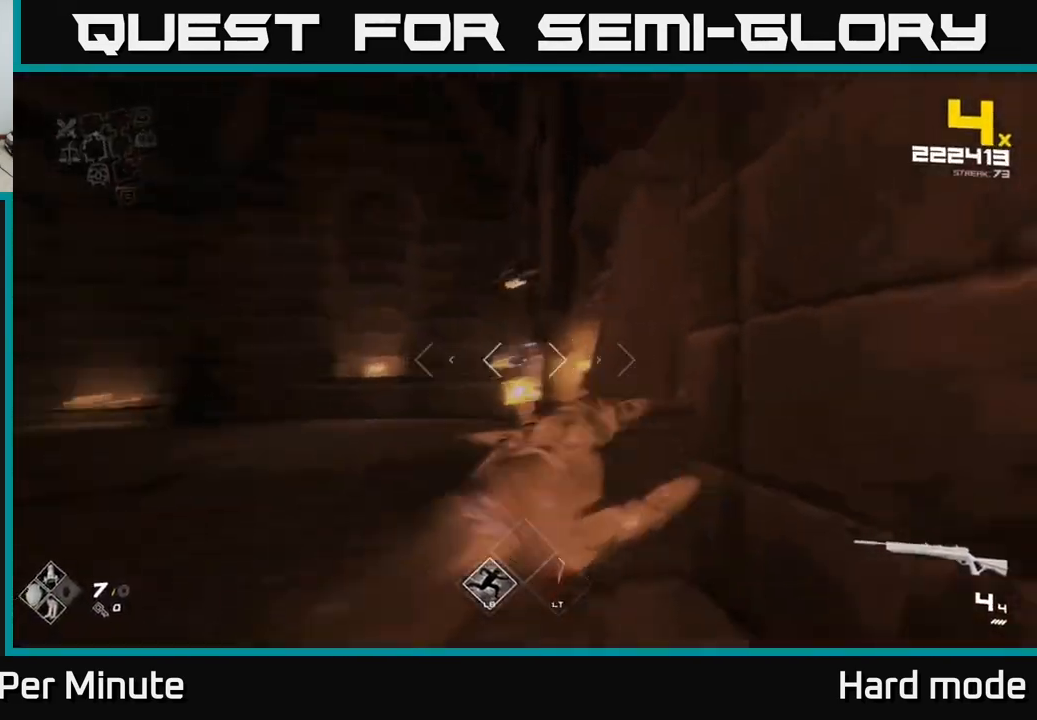
{"buttons": [], "left_stick": "down-left", "right_stick": "center", "events": [[233, "left_stick", "down-left"], [333, "right_stick", "center"]]}
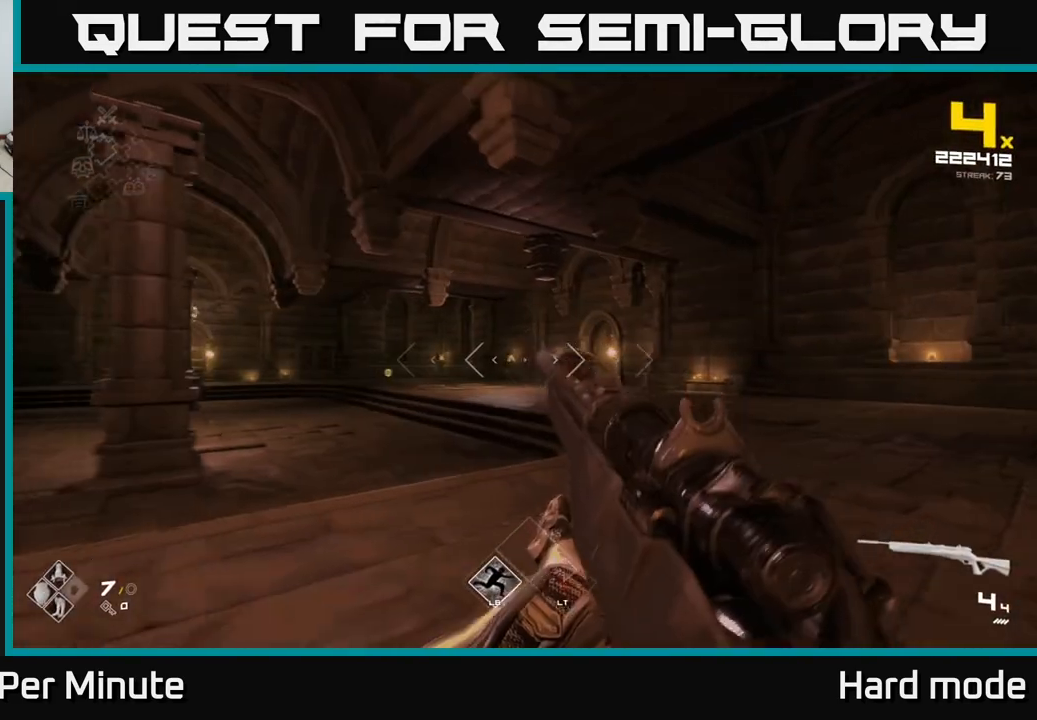
{"buttons": [], "left_stick": "right", "right_stick": "center", "events": [[83, "right_stick", "left"], [183, "right_stick", "center"], [200, "left_stick", "left"], [267, "right_stick", "left"], [350, "R2", "down"], [367, "left_stick", "right"], [400, "right_stick", "center"], [467, "R2", "up"]]}
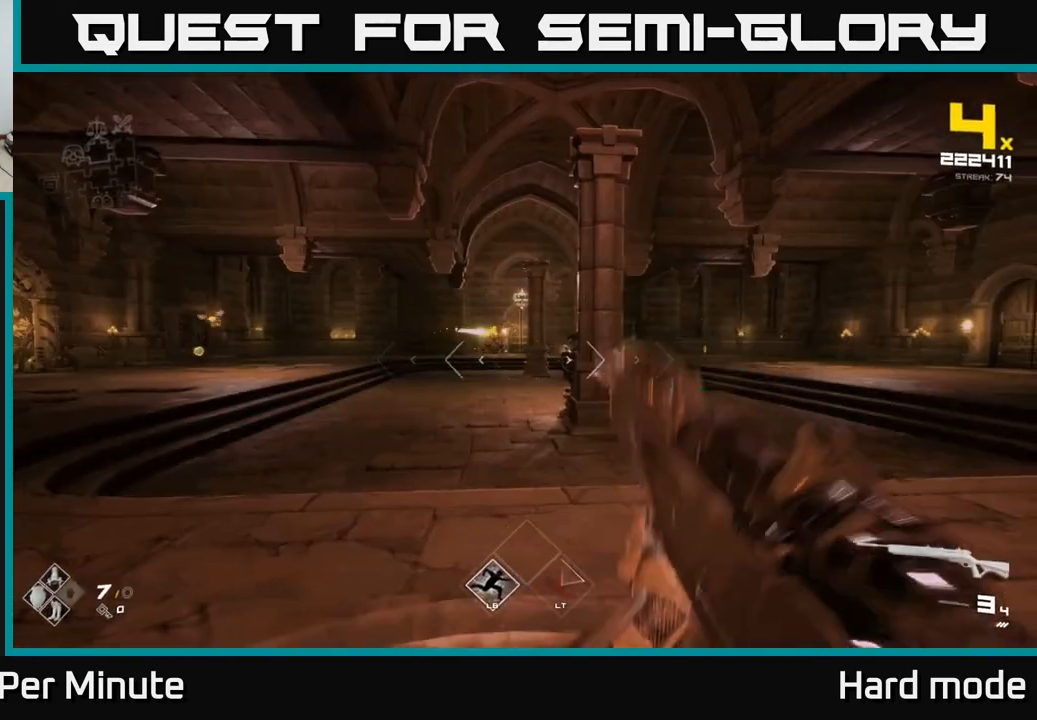
{"buttons": ["R2"], "left_stick": "center", "right_stick": "center", "events": [[83, "left_stick", "up-right"], [83, "right_stick", "left"], [133, "R2", "down"], [183, "left_stick", "up"], [183, "right_stick", "center"], [200, "R2", "up"], [317, "left_stick", "left"], [400, "right_stick", "right"], [450, "left_stick", "center"], [483, "R2", "down"], [483, "right_stick", "center"]]}
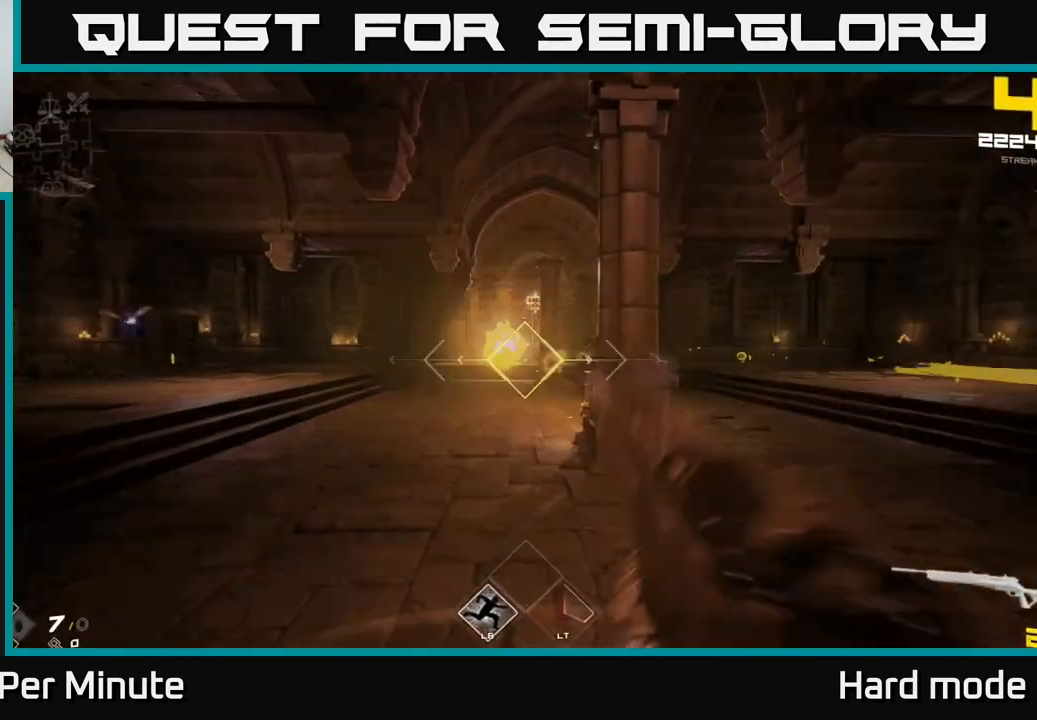
{"buttons": [], "left_stick": "up-left", "right_stick": "center", "events": [[67, "R2", "up"], [150, "left_stick", "up-right"], [217, "right_stick", "left"], [333, "R2", "down"], [367, "right_stick", "center"], [383, "R2", "up"], [400, "left_stick", "up-left"]]}
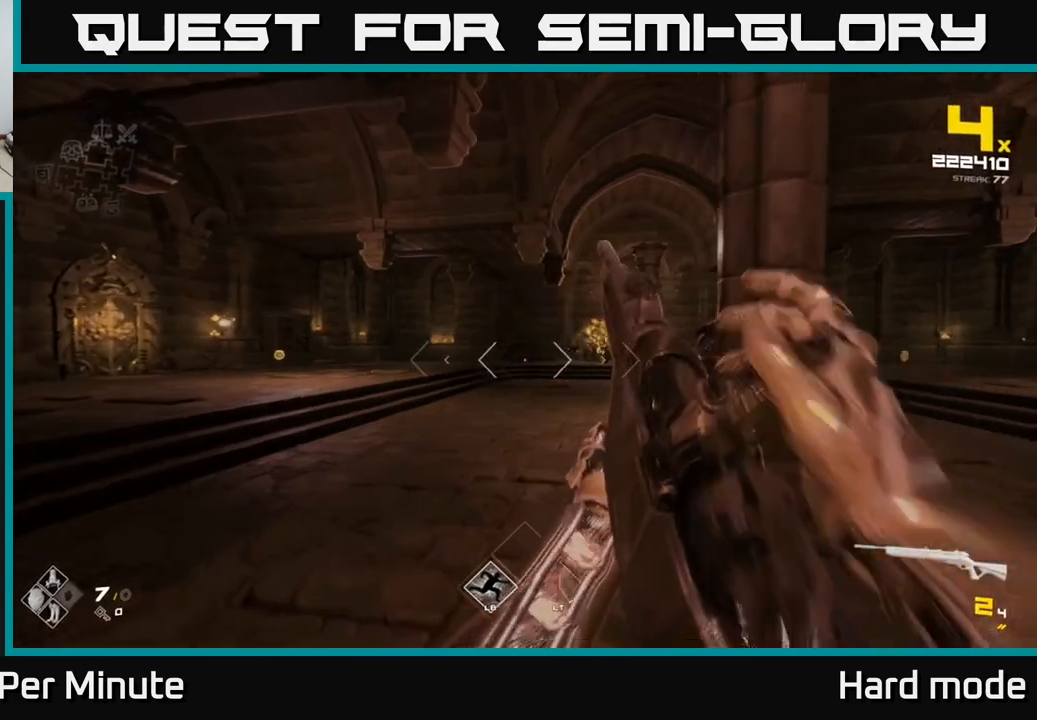
{"buttons": [], "left_stick": "up", "right_stick": "center", "events": [[33, "left_stick", "up"], [117, "right_stick", "up-right"], [167, "R2", "down"], [183, "left_stick", "up-left"], [183, "right_stick", "center"], [250, "R2", "up"], [300, "left_stick", "up"]]}
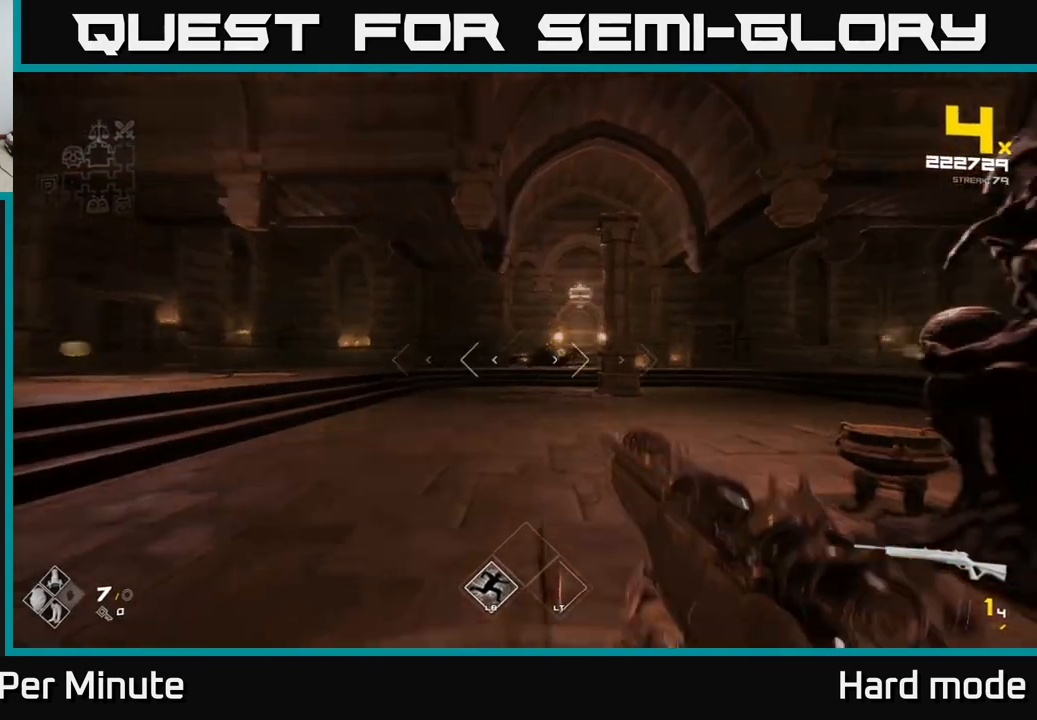
{"buttons": [], "left_stick": "up", "right_stick": "center", "events": [[67, "R1", "down"], [67, "right_stick", "right"], [167, "R1", "up"], [167, "right_stick", "center"], [317, "R1", "down"], [467, "R1", "up"]]}
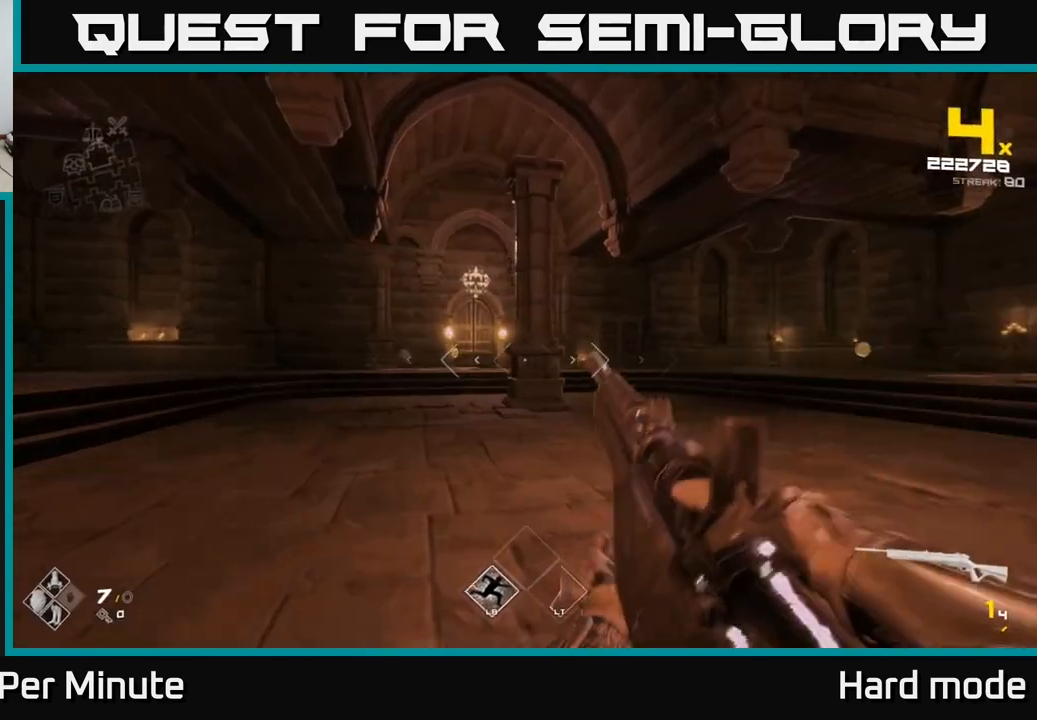
{"buttons": [], "left_stick": "right", "right_stick": "left", "events": [[83, "right_stick", "left"], [183, "R1", "down"], [233, "left_stick", "right"], [367, "R1", "up"]]}
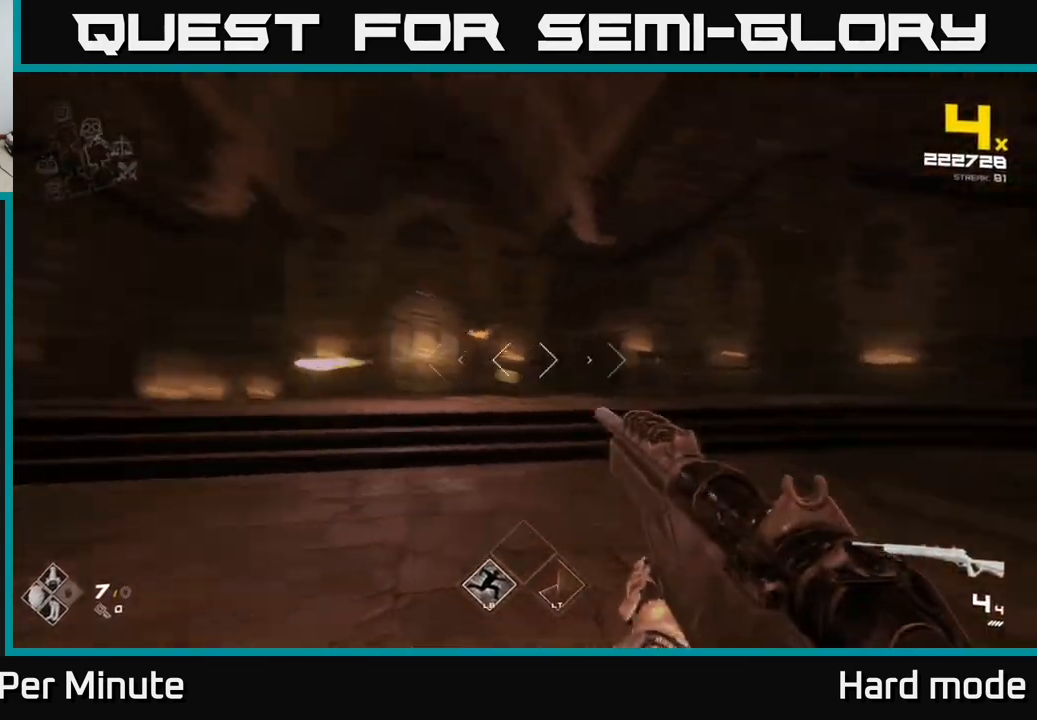
{"buttons": [], "left_stick": "up", "right_stick": "left", "events": [[117, "right_stick", "center"], [383, "left_stick", "up-right"], [483, "left_stick", "up"], [483, "right_stick", "left"]]}
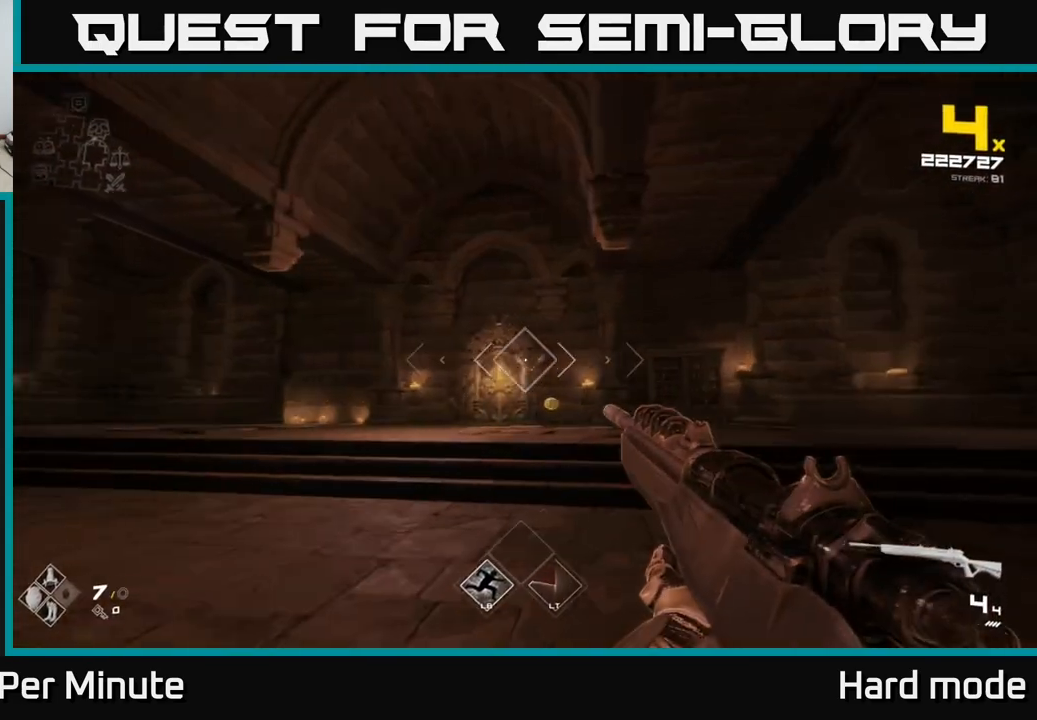
{"buttons": [], "left_stick": "up-right", "right_stick": "left", "events": [[33, "right_stick", "center"], [167, "R2", "down"], [283, "R2", "up"], [417, "left_stick", "up-right"], [483, "right_stick", "left"]]}
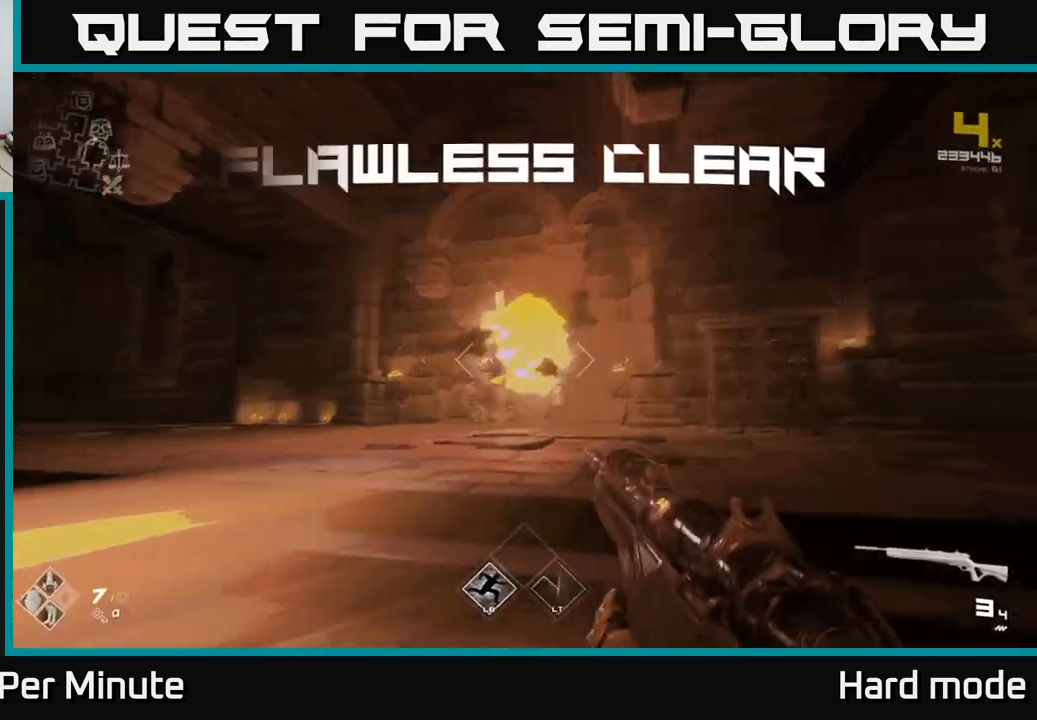
{"buttons": ["R1"], "left_stick": "up", "right_stick": "center", "events": [[117, "R1", "down"], [167, "right_stick", "center"], [233, "R1", "up"], [333, "left_stick", "up"], [417, "R1", "down"]]}
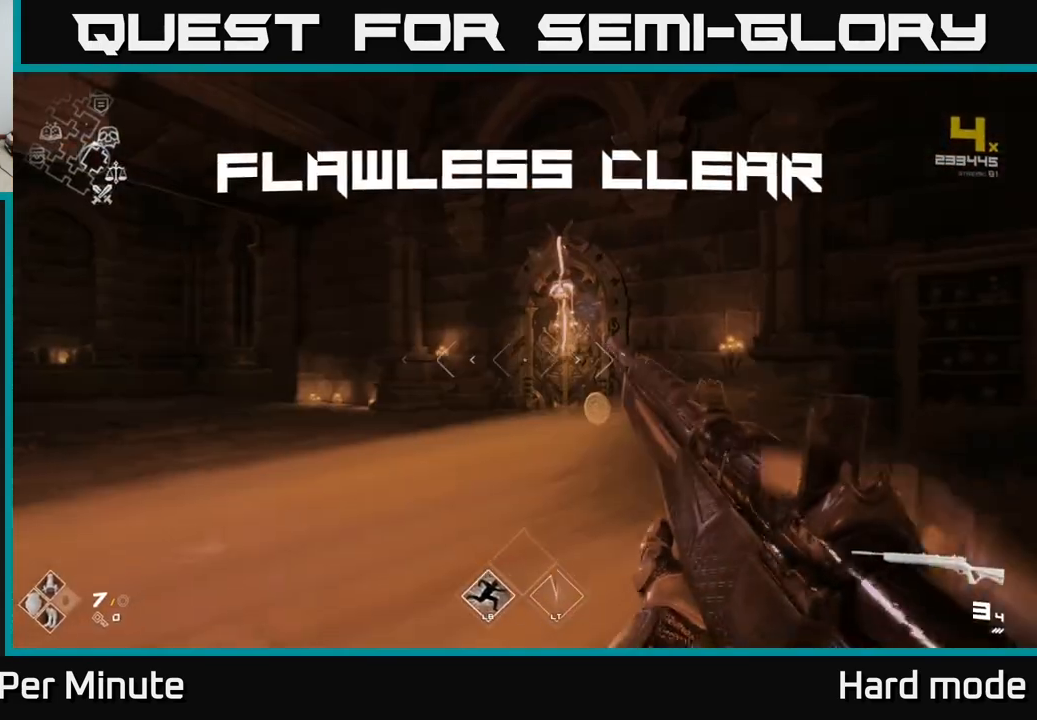
{"buttons": [], "left_stick": "up", "right_stick": "right", "events": [[50, "R1", "up"], [267, "R1", "down"], [383, "R1", "up"], [433, "right_stick", "right"]]}
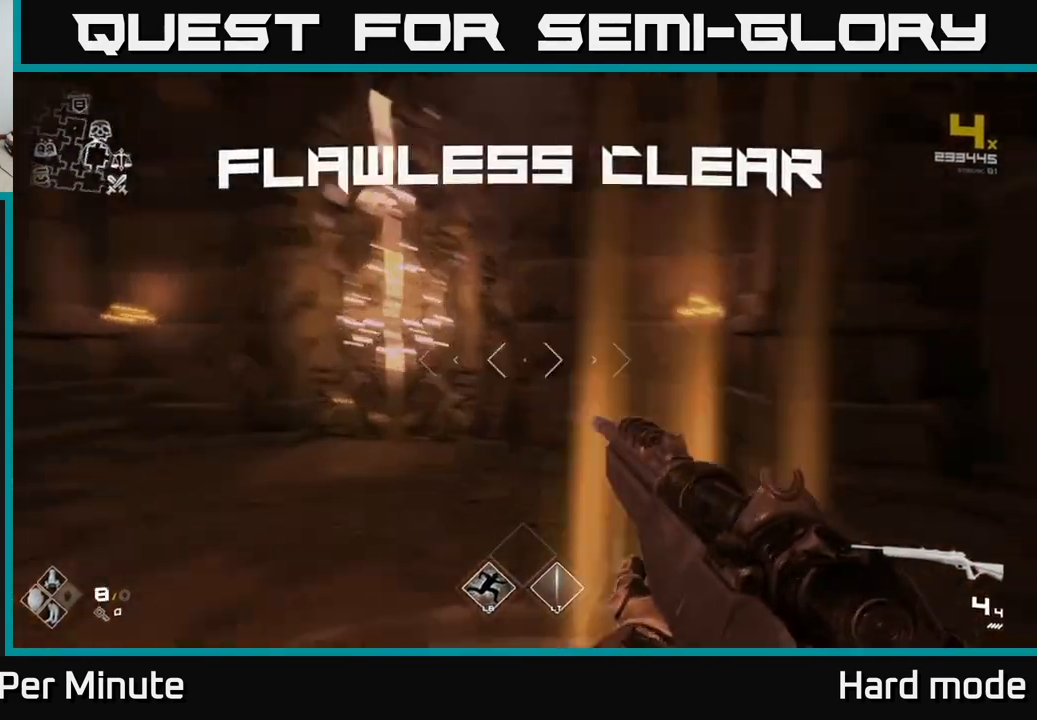
{"buttons": [], "left_stick": "up-right", "right_stick": "right", "events": [[117, "left_stick", "right"], [383, "left_stick", "up-right"]]}
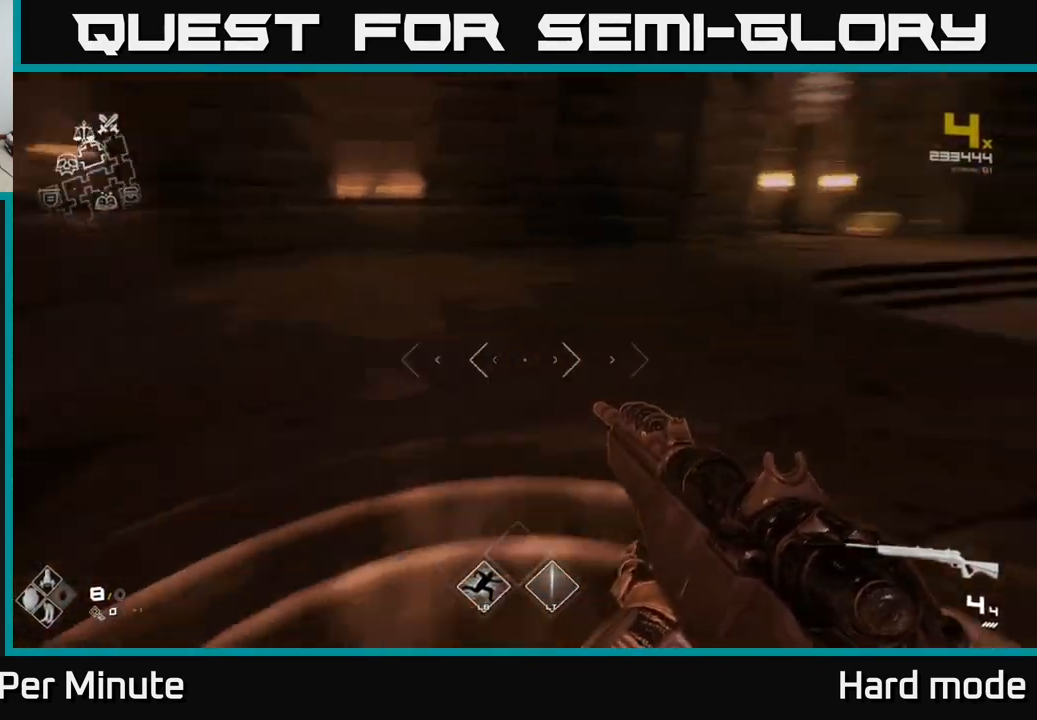
{"buttons": ["L1"], "left_stick": "up", "right_stick": "center", "events": [[83, "left_stick", "up"], [167, "right_stick", "center"], [233, "L1", "down"], [367, "right_stick", "right"], [500, "right_stick", "center"]]}
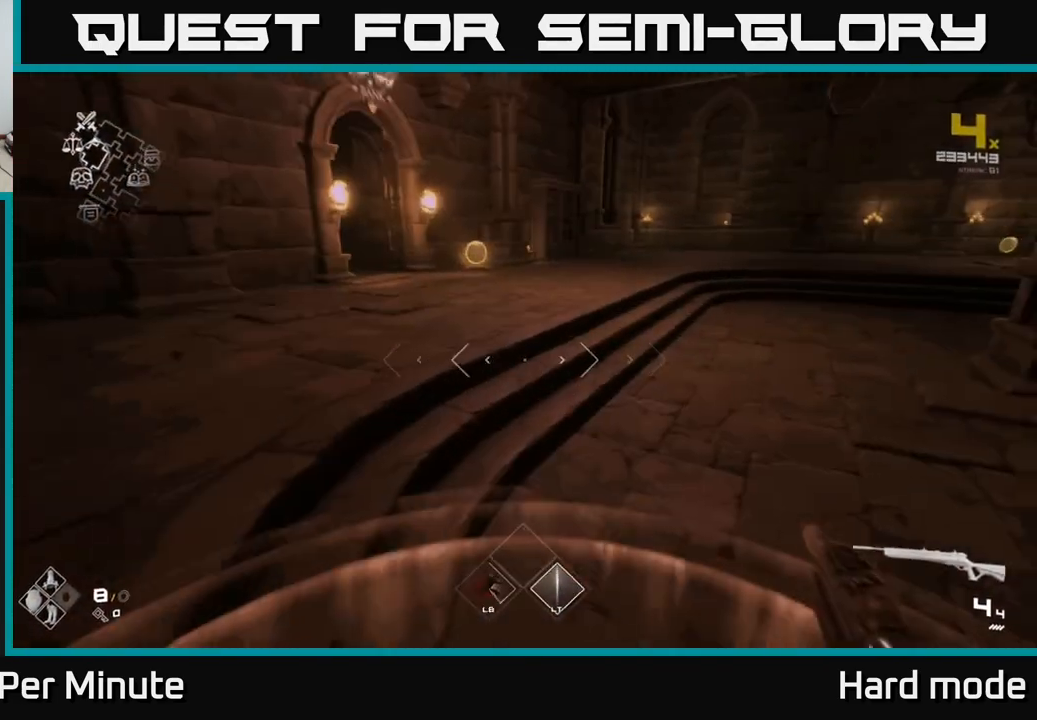
{"buttons": ["L1"], "left_stick": "up", "right_stick": "center", "events": [[283, "left_stick", "up-left"], [483, "left_stick", "up"]]}
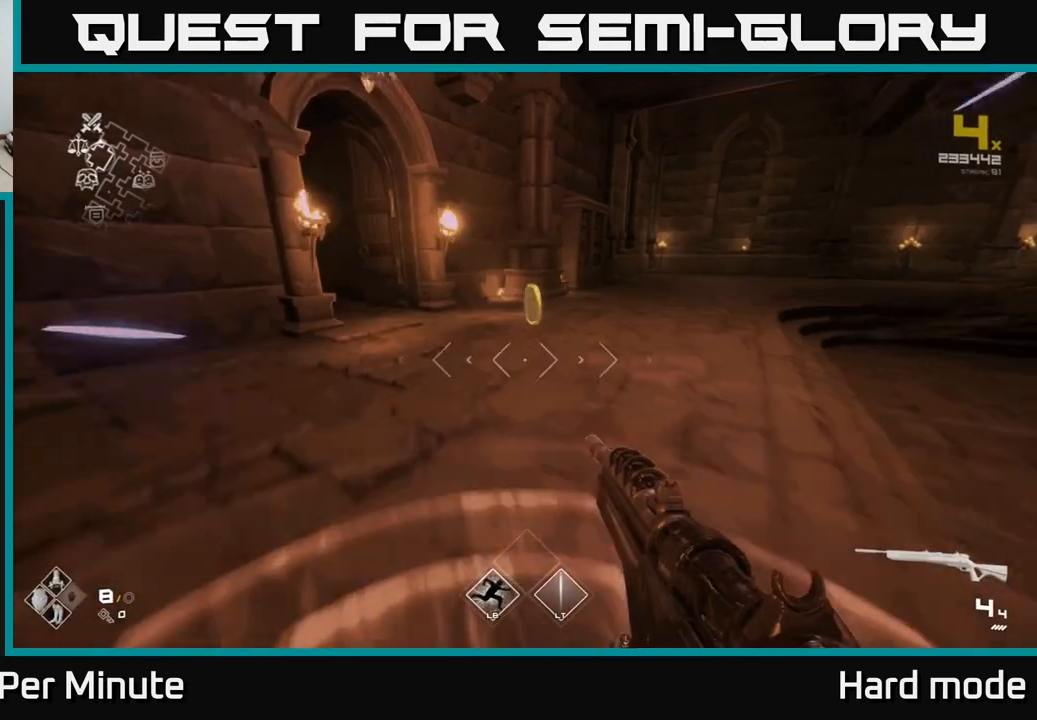
{"buttons": ["L1"], "left_stick": "up", "right_stick": "right", "events": [[150, "right_stick", "right"]]}
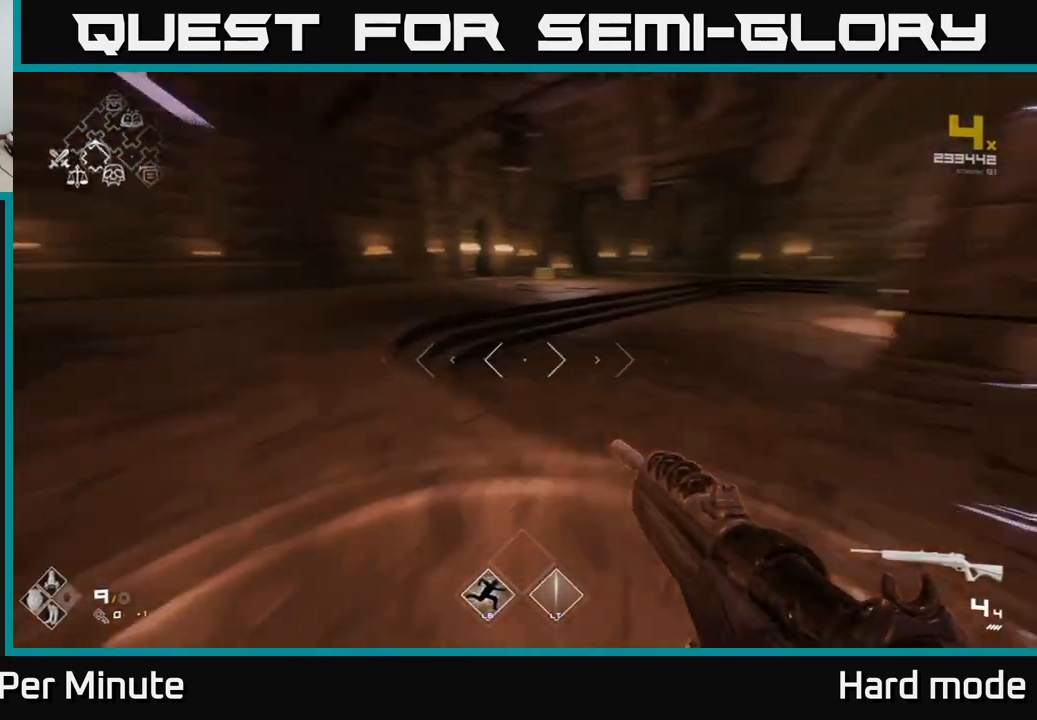
{"buttons": ["L1"], "left_stick": "up", "right_stick": "right", "events": [[183, "right_stick", "center"], [483, "right_stick", "right"]]}
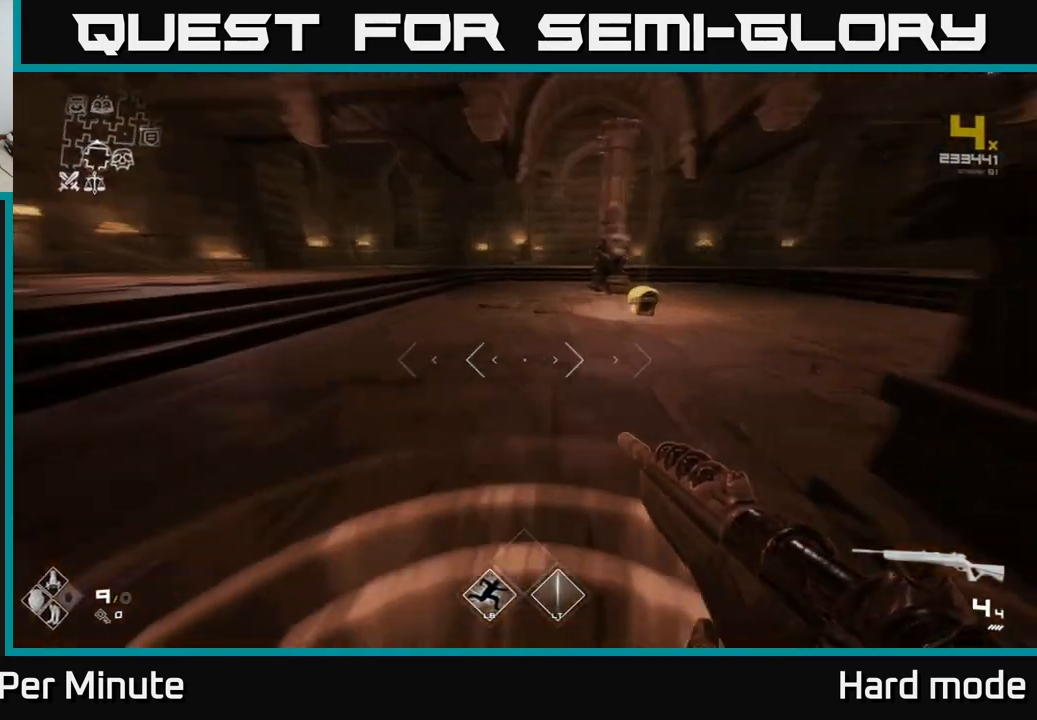
{"buttons": [], "left_stick": "up", "right_stick": "down-right", "events": [[150, "right_stick", "center"], [400, "right_stick", "down-right"], [433, "L1", "up"]]}
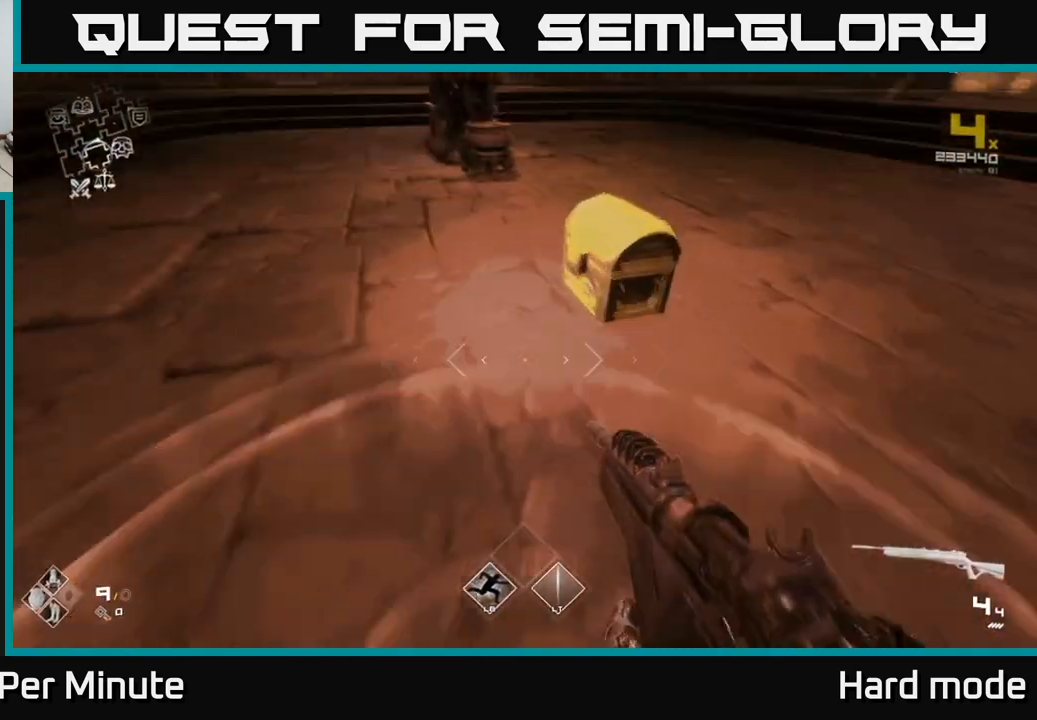
{"buttons": [], "left_stick": "down-left", "right_stick": "up-left", "events": [[17, "right_stick", "center"], [100, "left_stick", "center"], [467, "left_stick", "down-left"], [483, "right_stick", "up-left"]]}
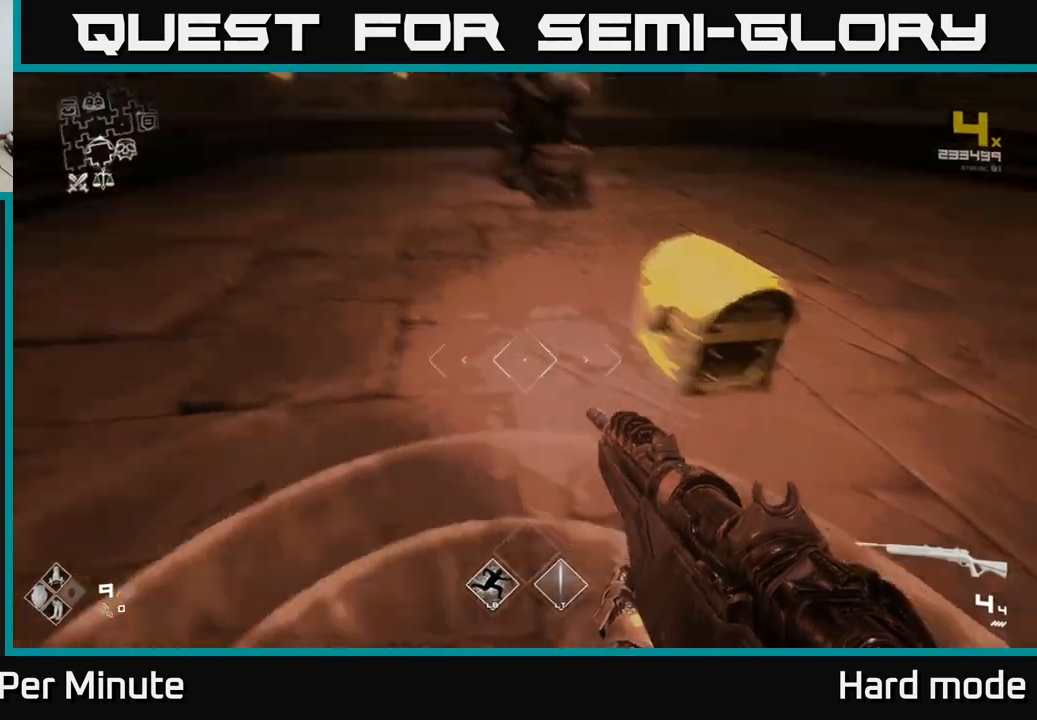
{"buttons": [], "left_stick": "center", "right_stick": "center", "events": [[150, "right_stick", "left"], [383, "left_stick", "center"], [383, "right_stick", "center"]]}
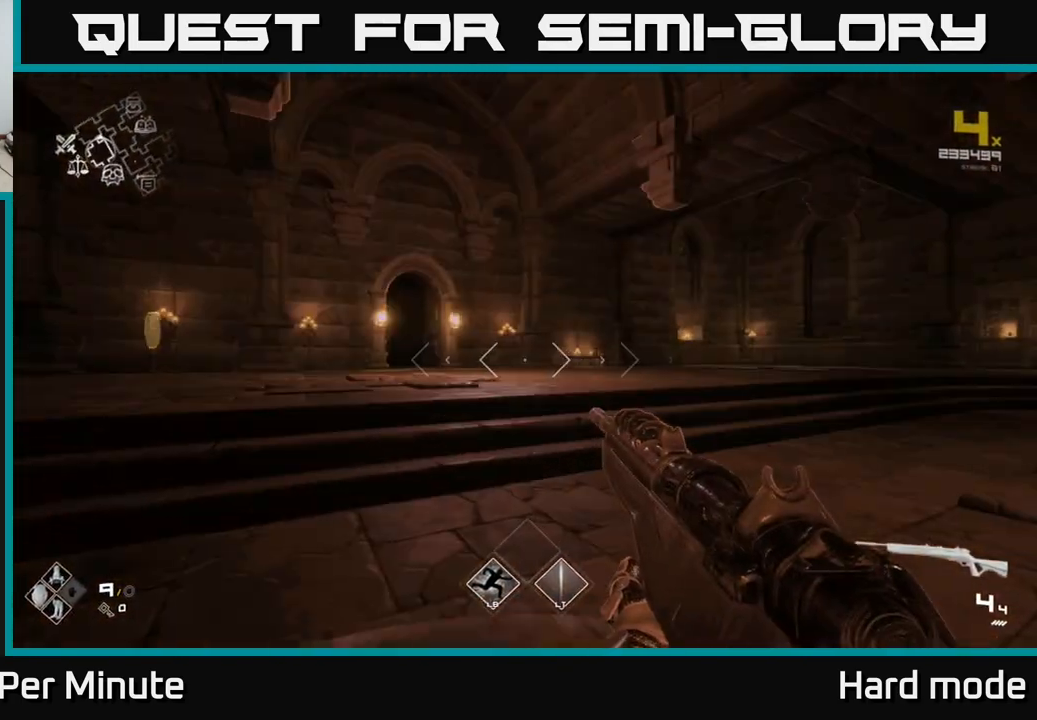
{"buttons": [], "left_stick": "up-left", "right_stick": "left", "events": [[133, "right_stick", "right"], [367, "left_stick", "up-left"], [400, "right_stick", "left"]]}
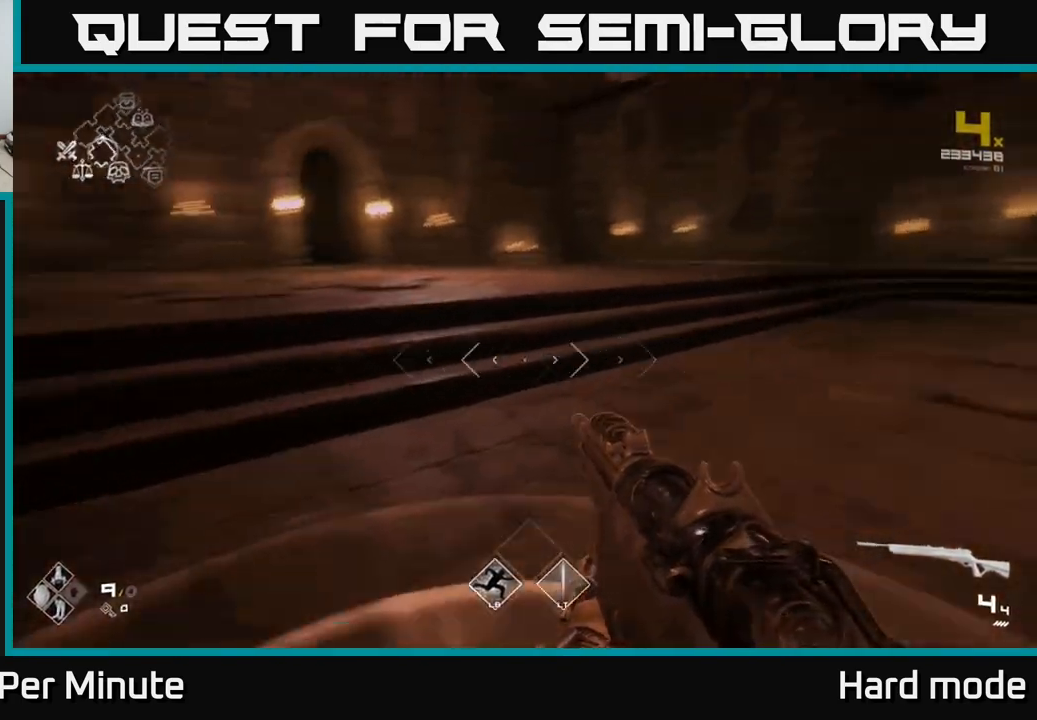
{"buttons": ["L1"], "left_stick": "up", "right_stick": "right", "events": [[233, "left_stick", "up"], [283, "right_stick", "center"], [317, "L1", "down"], [450, "right_stick", "right"]]}
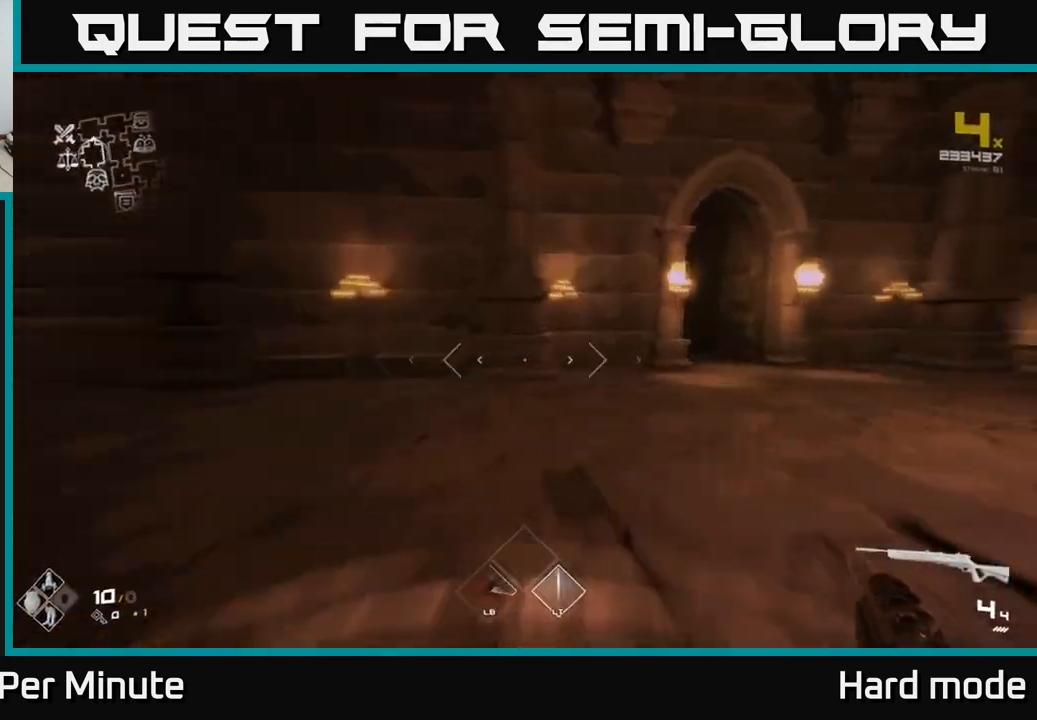
{"buttons": [], "left_stick": "up-right", "right_stick": "center", "events": [[17, "L1", "up"], [167, "left_stick", "right"], [400, "left_stick", "up-right"], [483, "right_stick", "center"]]}
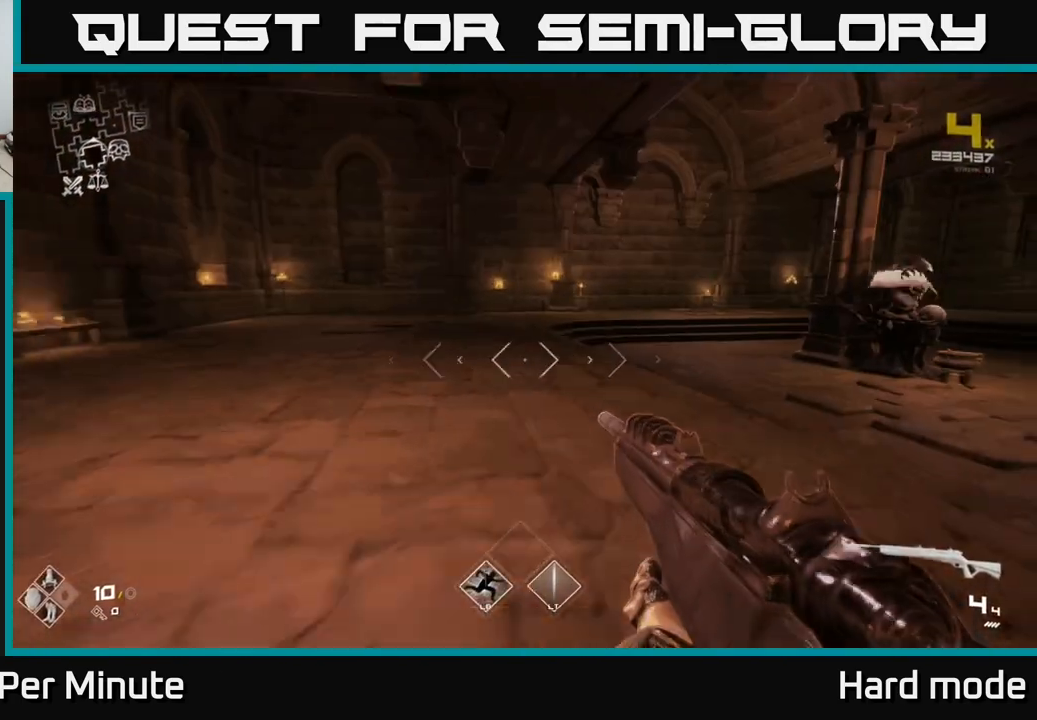
{"buttons": [], "left_stick": "up", "right_stick": "right", "events": [[17, "left_stick", "up"], [233, "right_stick", "right"], [317, "left_stick", "up-right"], [450, "left_stick", "up"]]}
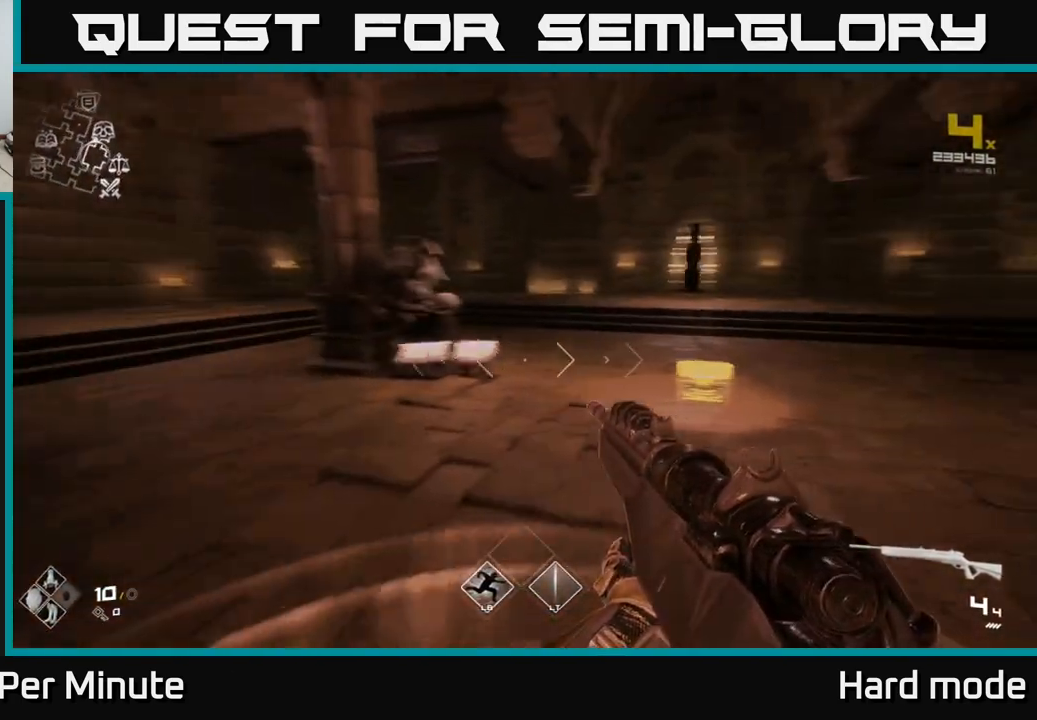
{"buttons": ["L1"], "left_stick": "up", "right_stick": "center", "events": [[50, "right_stick", "center"], [83, "left_stick", "up-right"], [300, "L1", "down"], [333, "left_stick", "up"]]}
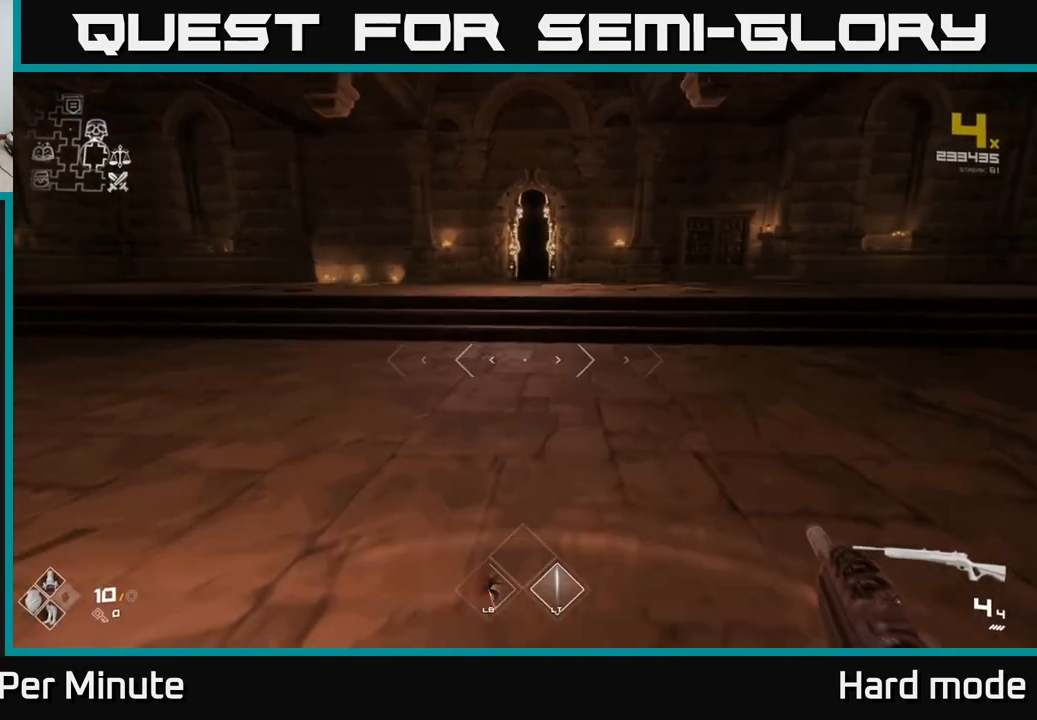
{"buttons": [], "left_stick": "left", "right_stick": "left", "events": [[400, "right_stick", "left"], [450, "L1", "up"], [467, "left_stick", "left"]]}
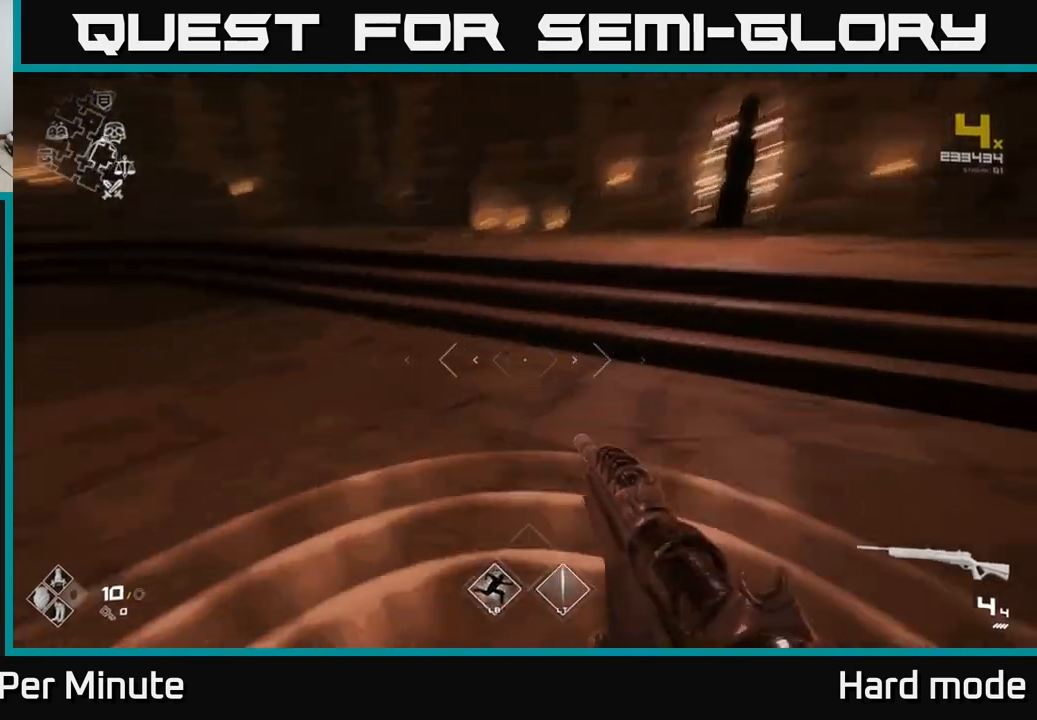
{"buttons": [], "left_stick": "up-left", "right_stick": "center", "events": [[367, "left_stick", "up-left"], [400, "right_stick", "center"]]}
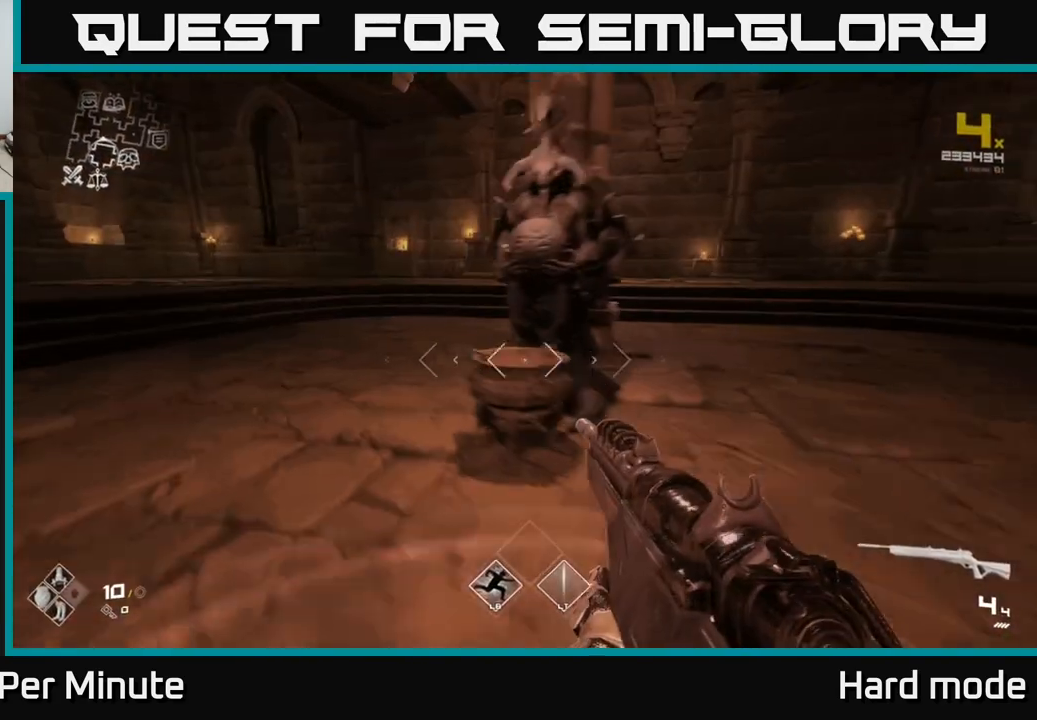
{"buttons": [], "left_stick": "right", "right_stick": "right", "events": [[150, "left_stick", "up-right"], [200, "left_stick", "right"], [200, "right_stick", "right"]]}
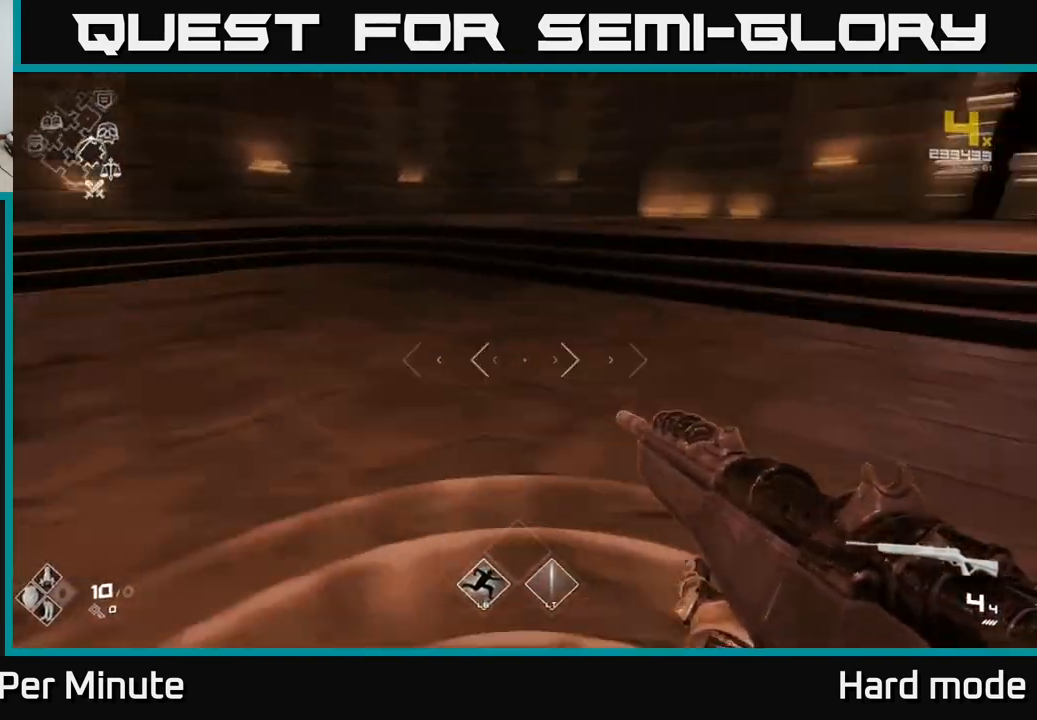
{"buttons": ["L1"], "left_stick": "up", "right_stick": "center", "events": [[117, "left_stick", "up-right"], [217, "left_stick", "up"], [217, "right_stick", "center"], [283, "L1", "down"]]}